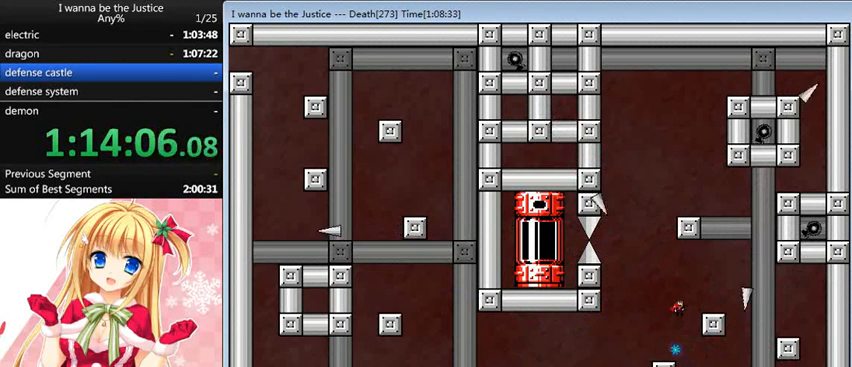
Gameplay with keyboard; each line is a JSON object with the keys held at the frame after it. "events" lists presses ("down") and releases ("up") of "0", "down", "left", "r", "right", "shift_l", "shift_r", "up" and "z" between this image and that frame as [ms after this image, input, new state], when the widget could be followed in between. No other keys are recorded. Mouse input is not recorded.
{"keys": ["left", "shift_l"], "events": [[120, "shift_l", "up"], [280, "right", "up"], [320, "shift_l", "down"], [400, "left", "down"]]}
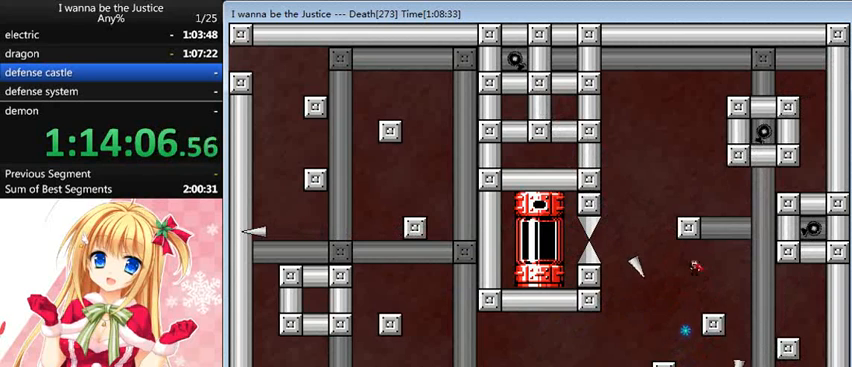
{"keys": [], "events": [[80, "shift_l", "up"], [80, "z", "down"], [120, "z", "up"], [200, "z", "down"], [240, "shift_l", "down"], [240, "z", "up"], [320, "left", "up"], [360, "shift_l", "up"], [360, "z", "down"], [400, "z", "up"], [480, "z", "down"], [520, "z", "up"]]}
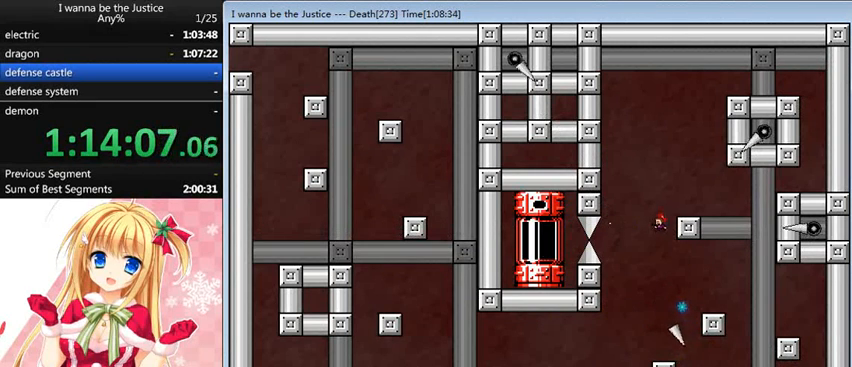
{"keys": [], "events": [[40, "z", "down"], [80, "z", "up"], [160, "z", "down"], [240, "z", "up"], [280, "z", "down"], [360, "z", "up"]]}
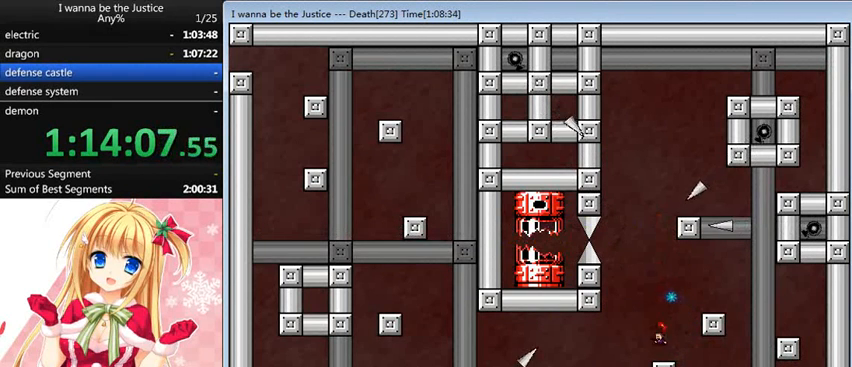
{"keys": ["left"], "events": [[320, "left", "down"]]}
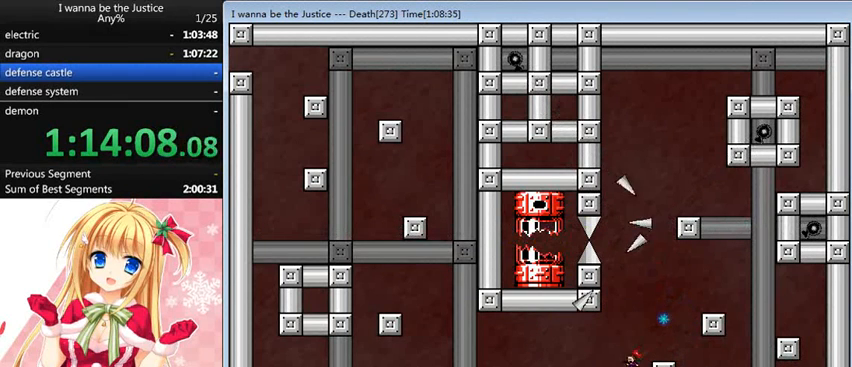
{"keys": ["left"], "events": []}
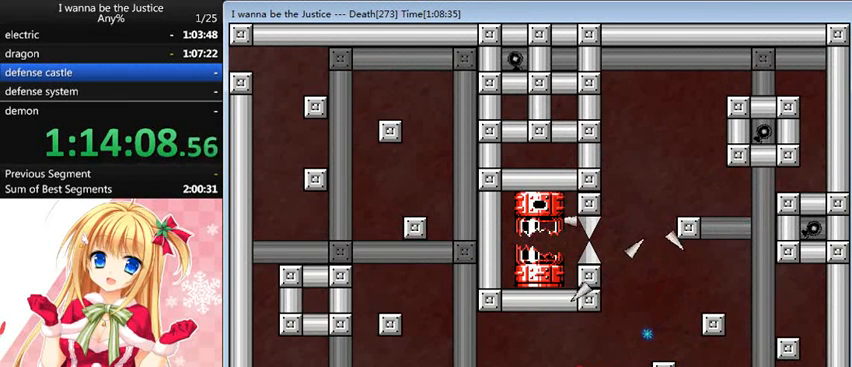
{"keys": [], "events": [[120, "left", "up"]]}
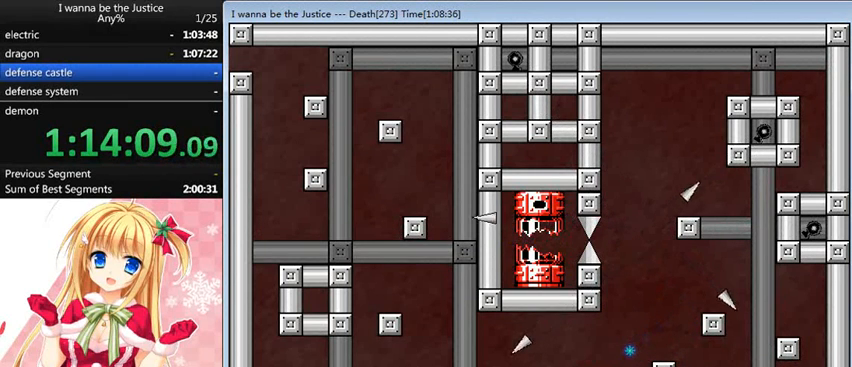
{"keys": ["left", "shift_l"], "events": [[160, "shift_l", "down"], [280, "left", "down"], [360, "shift_l", "up"], [480, "shift_l", "down"]]}
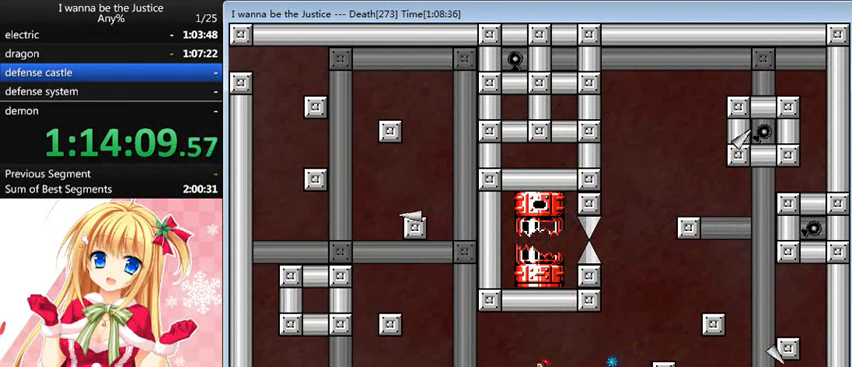
{"keys": ["left"], "events": [[80, "shift_l", "up"]]}
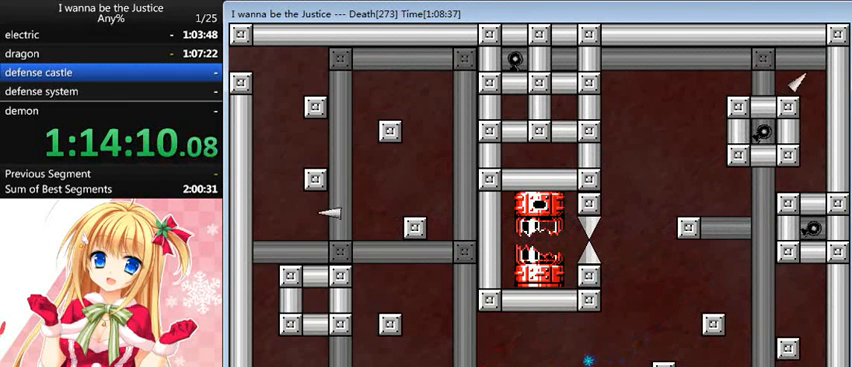
{"keys": ["left", "shift_l"], "events": [[80, "shift_l", "down"], [280, "shift_l", "up"], [360, "shift_l", "down"]]}
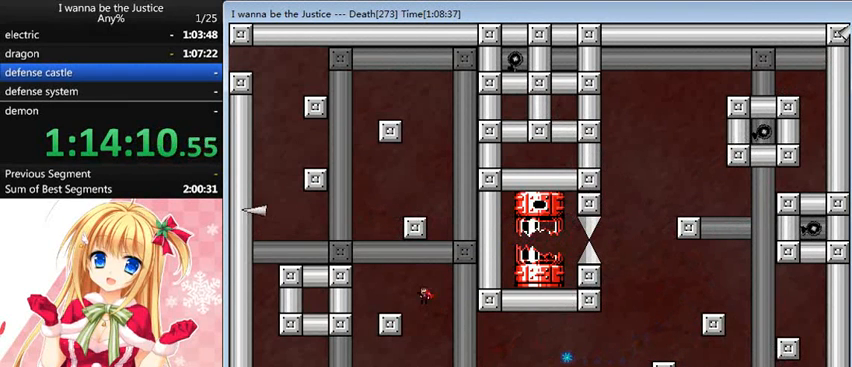
{"keys": ["shift_l"], "events": [[80, "shift_l", "up"], [360, "left", "up"], [400, "shift_l", "down"]]}
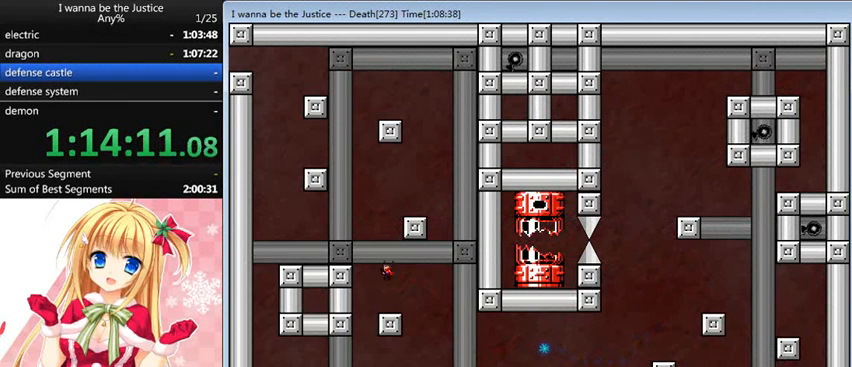
{"keys": ["right", "shift_l"], "events": [[160, "shift_l", "up"], [240, "shift_l", "down"], [400, "right", "down"]]}
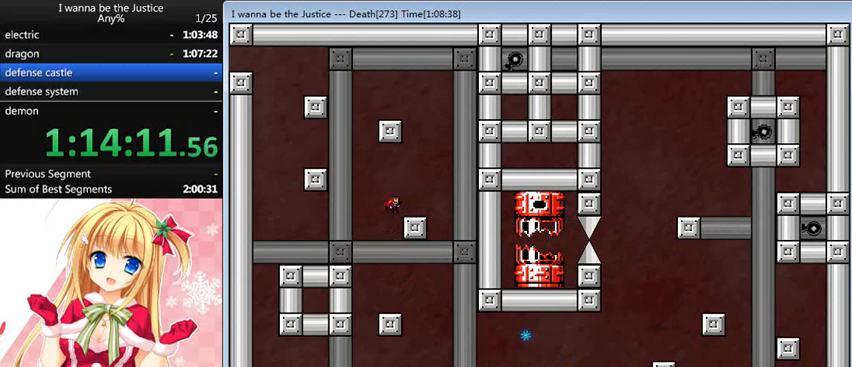
{"keys": ["shift_l"], "events": [[80, "shift_l", "up"], [200, "right", "up"], [240, "shift_l", "down"]]}
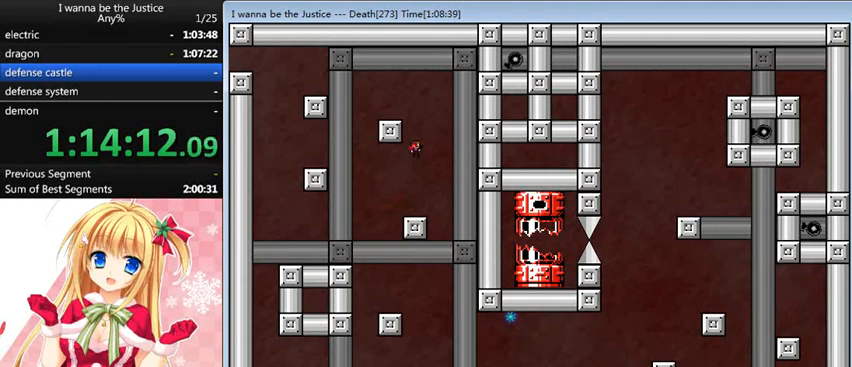
{"keys": [], "events": [[40, "shift_l", "up"], [80, "shift_l", "down"], [280, "left", "down"], [320, "shift_l", "up"], [480, "left", "up"]]}
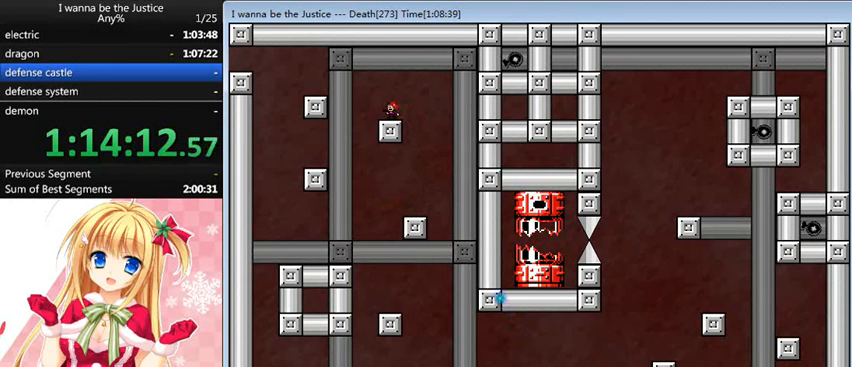
{"keys": ["left"], "events": [[80, "left", "down"], [80, "shift_l", "down"], [120, "shift_l", "up"], [400, "shift_l", "down"], [440, "shift_l", "up"]]}
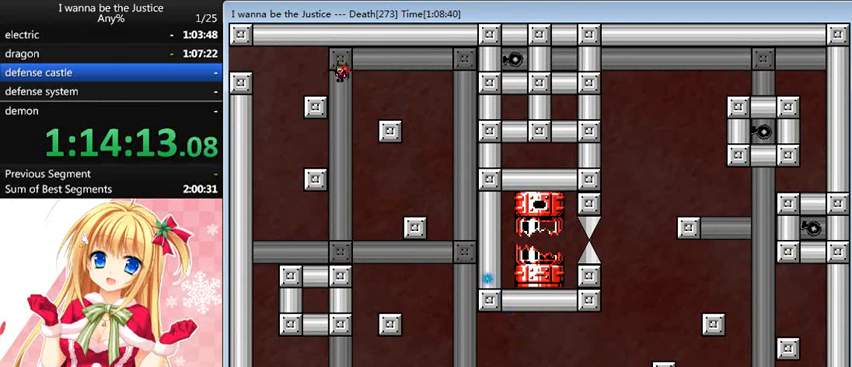
{"keys": ["left"], "events": [[200, "left", "up"], [320, "left", "down"], [320, "shift_l", "down"], [360, "shift_l", "up"]]}
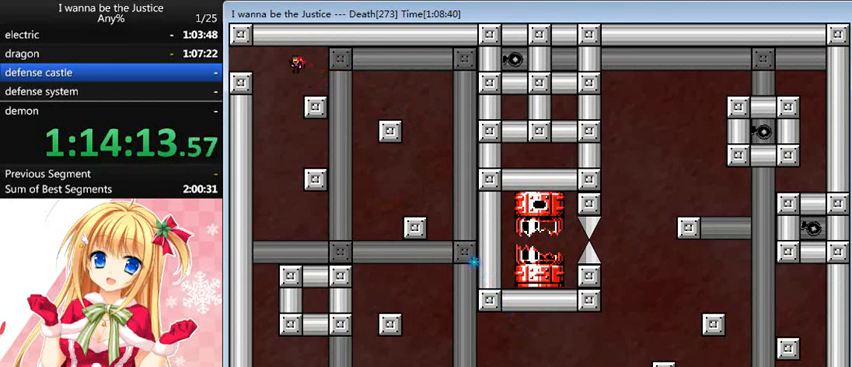
{"keys": ["left"], "events": [[240, "shift_l", "down"], [400, "shift_l", "up"]]}
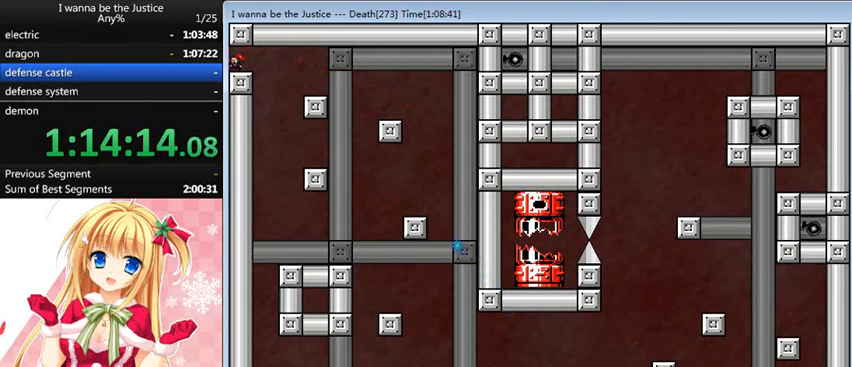
{"keys": ["left"], "events": [[160, "left", "up"], [280, "left", "down"]]}
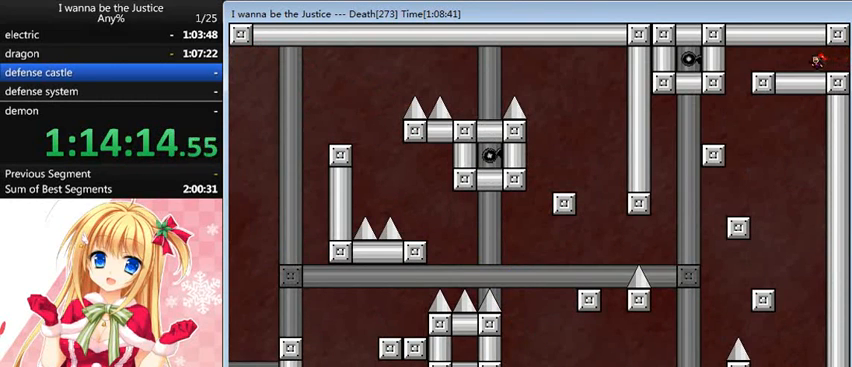
{"keys": ["left"], "events": []}
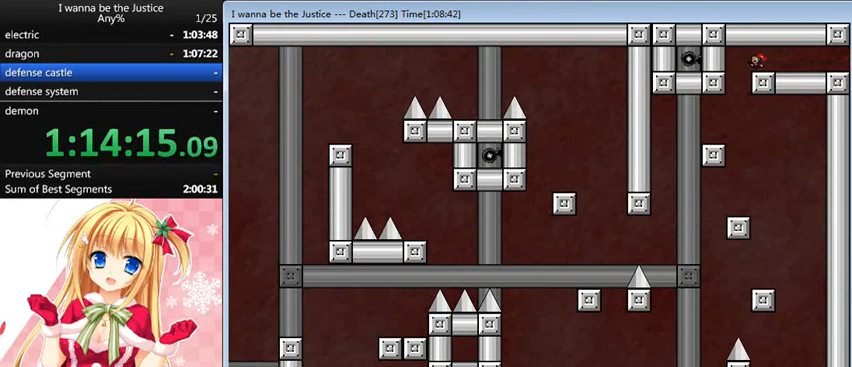
{"keys": [], "events": [[440, "left", "up"]]}
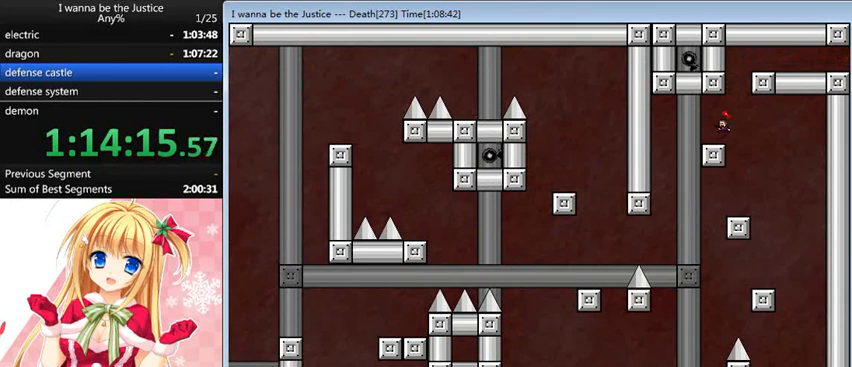
{"keys": ["left"], "events": [[80, "left", "down"]]}
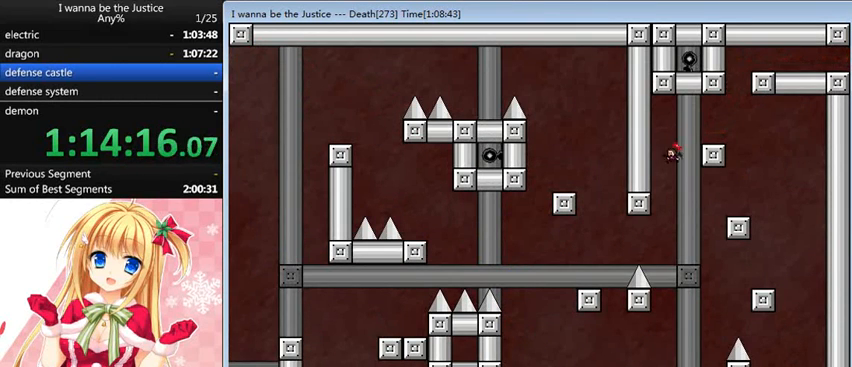
{"keys": [], "events": [[80, "left", "up"]]}
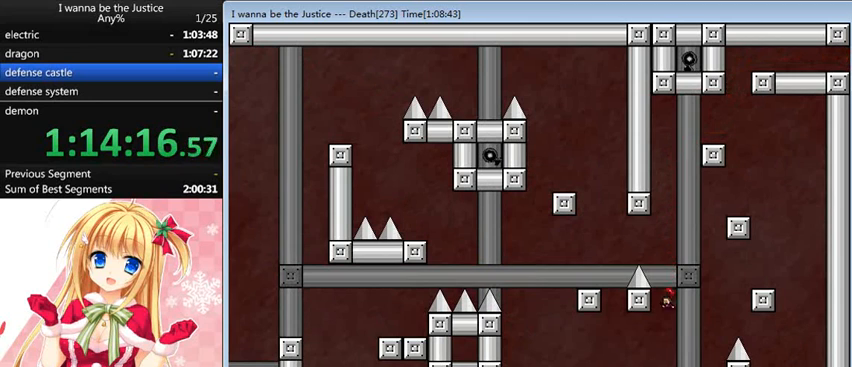
{"keys": ["left"], "events": [[120, "shift_l", "down"], [200, "shift_l", "up"], [440, "left", "down"]]}
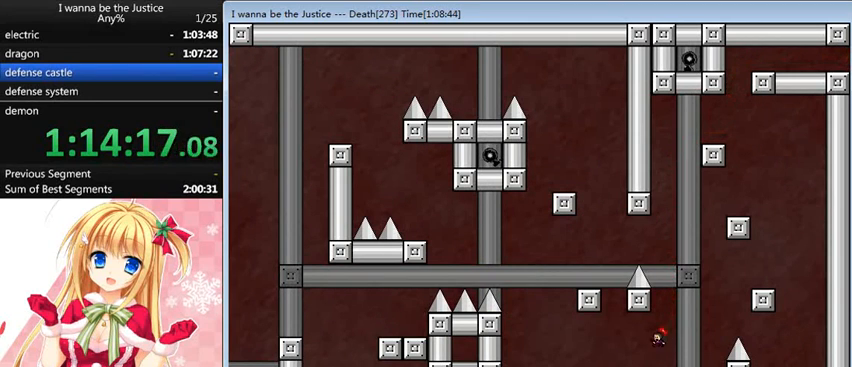
{"keys": ["shift_l"], "events": [[200, "left", "up"], [280, "left", "down"], [280, "shift_l", "down"], [480, "left", "up"]]}
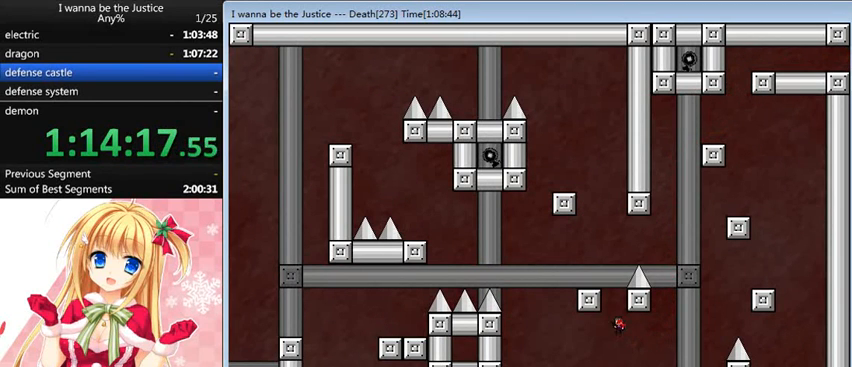
{"keys": ["left"], "events": [[80, "shift_l", "up"], [160, "shift_l", "down"], [320, "left", "down"], [400, "shift_l", "up"]]}
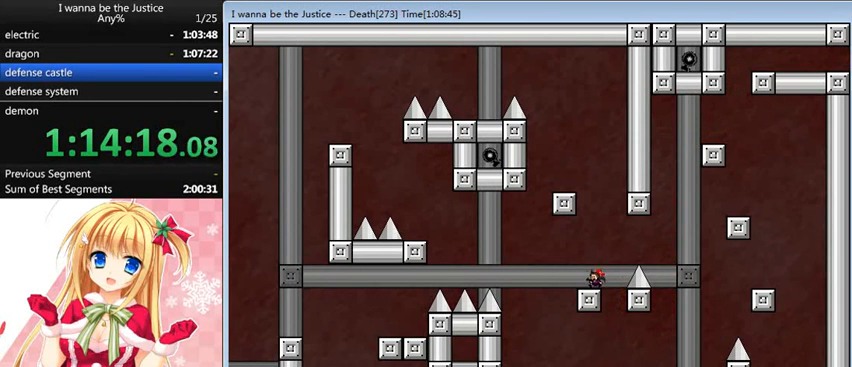
{"keys": [], "events": [[40, "left", "up"], [120, "shift_l", "down"], [400, "shift_l", "up"]]}
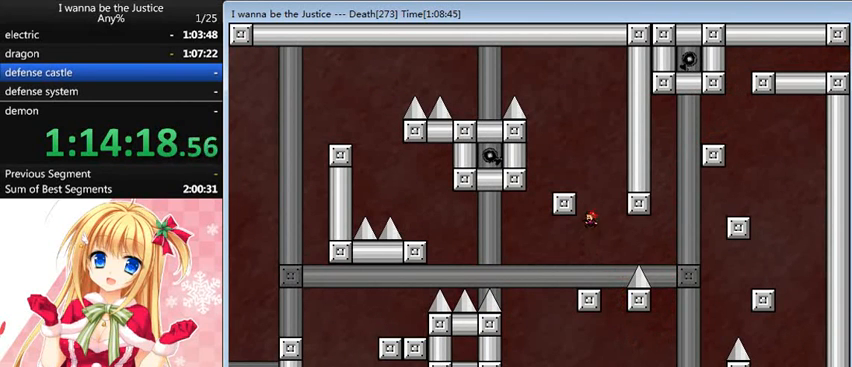
{"keys": ["left", "shift_l"], "events": [[40, "shift_l", "down"], [160, "left", "down"], [240, "shift_l", "up"], [400, "left", "up"], [480, "shift_l", "down"], [520, "left", "down"]]}
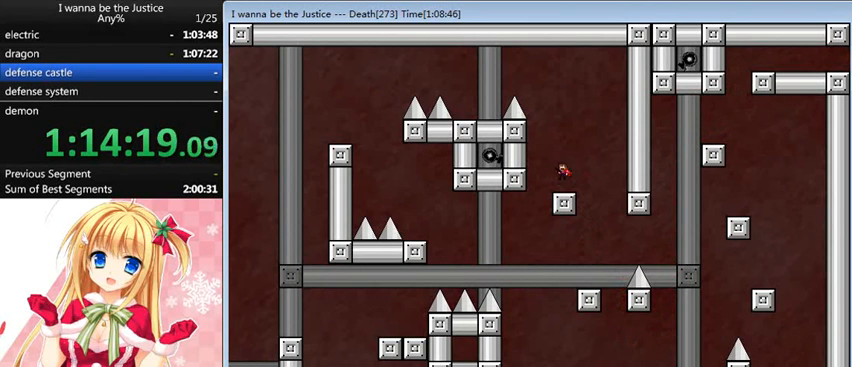
{"keys": ["left", "shift_l"], "events": [[200, "left", "up"], [360, "shift_l", "up"], [400, "shift_l", "down"], [480, "left", "down"]]}
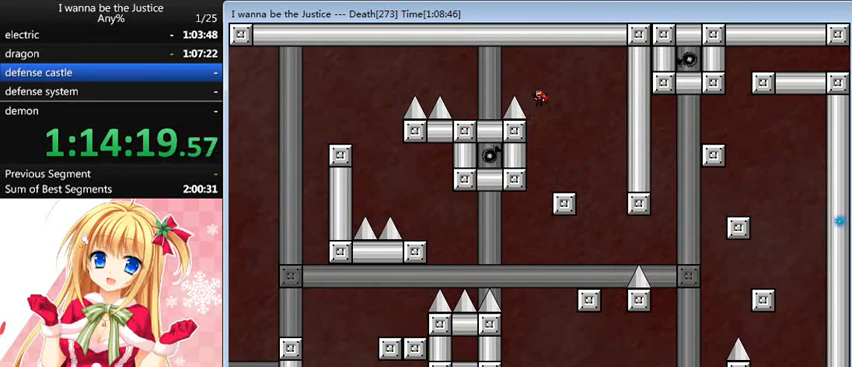
{"keys": ["left"], "events": [[360, "shift_l", "up"]]}
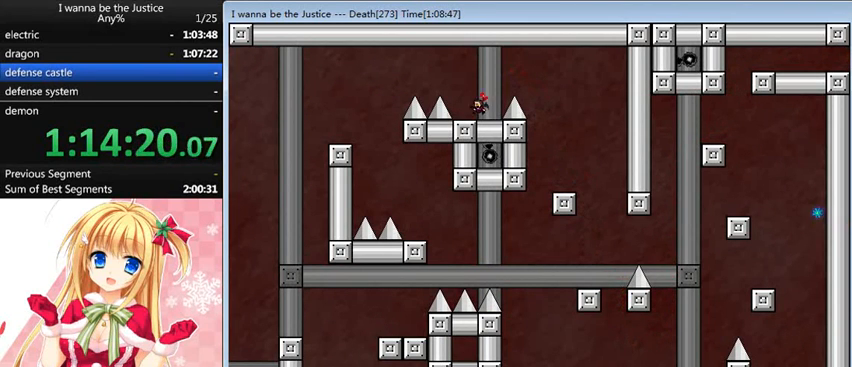
{"keys": ["left"], "events": [[80, "left", "up"], [200, "left", "down"], [200, "shift_l", "down"], [400, "shift_l", "up"]]}
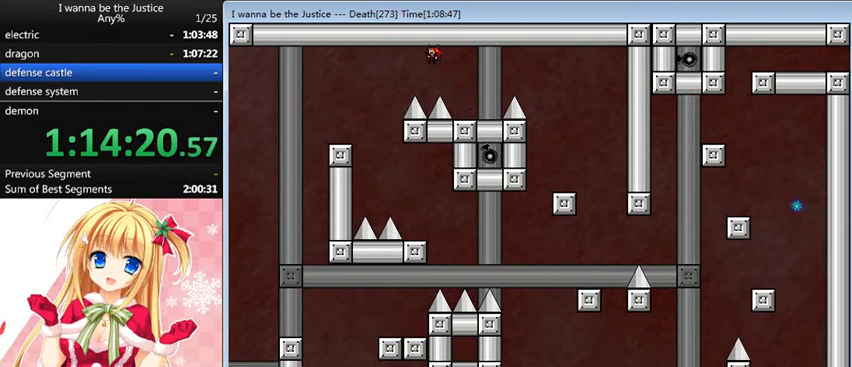
{"keys": ["left"], "events": [[280, "shift_l", "down"], [320, "shift_l", "up"]]}